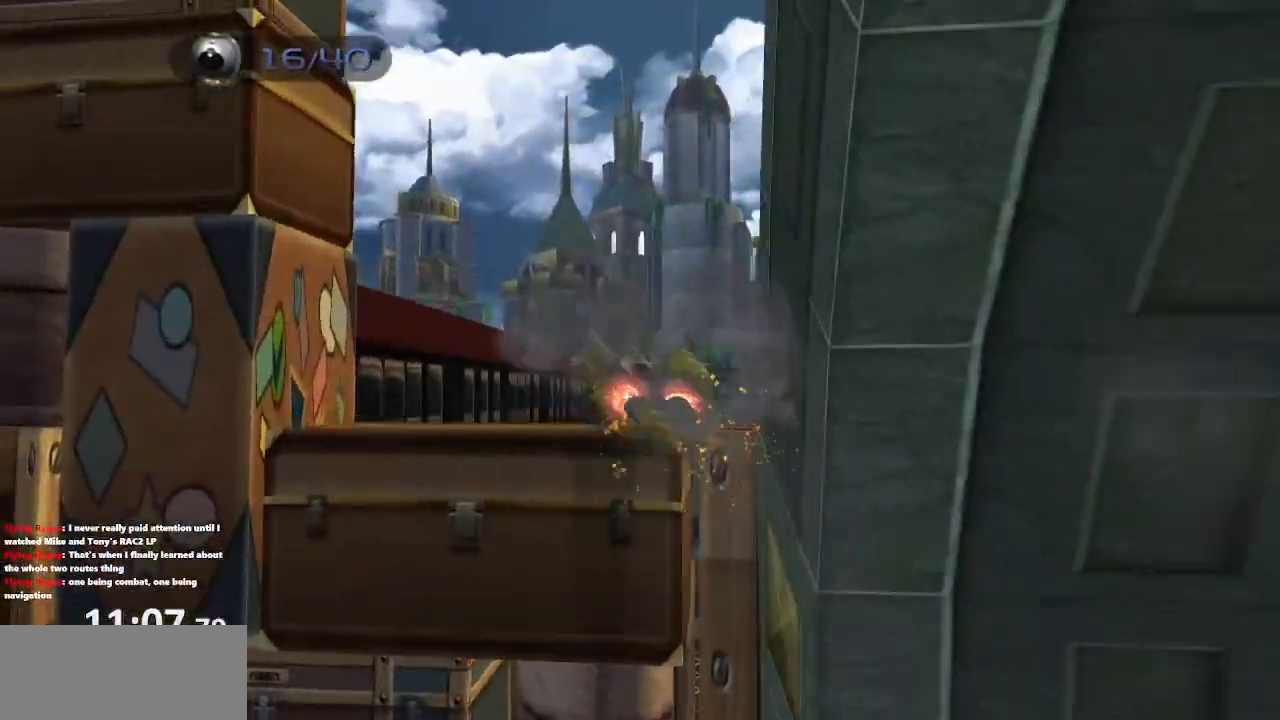
Gameplay with a controller (PlayStation layout); each line is a JSON object with the inputs held at the frame after it. "events" lists button and stick changes between this image and that frame as [ms after this image, input, new state], when the widget could be followed in between. Not read: L3 R3.
{"buttons": ["CROSS"], "left_stick": "up-right", "right_stick": "center", "events": [[33, "CROSS", "down"], [150, "CROSS", "up"], [150, "left_stick", "up"], [200, "left_stick", "right"], [217, "right_stick", "left"], [283, "left_stick", "down-right"], [300, "CROSS", "down"], [417, "CROSS", "up"], [467, "left_stick", "up-right"], [467, "right_stick", "center"], [483, "CROSS", "down"]]}
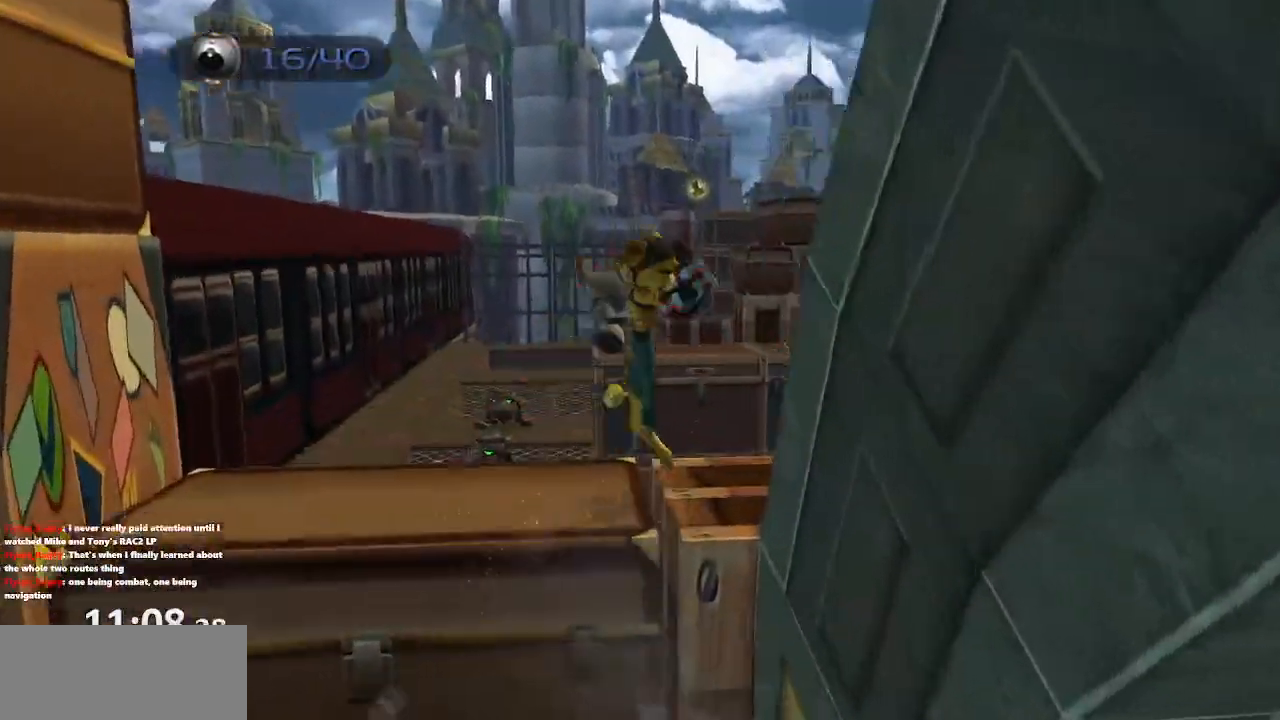
{"buttons": ["CROSS"], "left_stick": "center", "right_stick": "center", "events": [[67, "left_stick", "down-right"], [100, "CROSS", "up"], [217, "R1", "down"], [250, "left_stick", "center"], [300, "CROSS", "down"], [367, "R1", "up"], [417, "CROSS", "up"], [500, "CROSS", "down"]]}
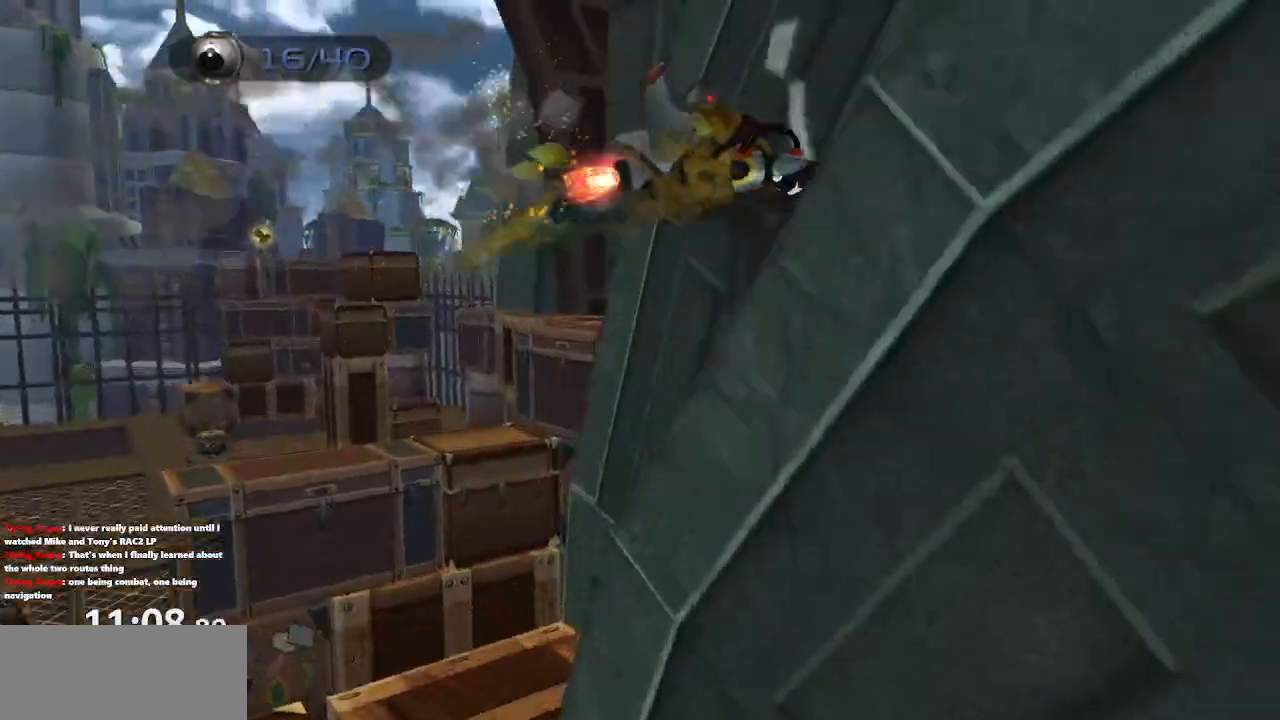
{"buttons": ["CROSS"], "left_stick": "down-left", "right_stick": "center", "events": [[83, "CROSS", "up"], [133, "CROSS", "down"], [217, "CROSS", "up"], [267, "CROSS", "down"], [350, "CROSS", "up"], [383, "left_stick", "down-left"], [400, "CROSS", "down"]]}
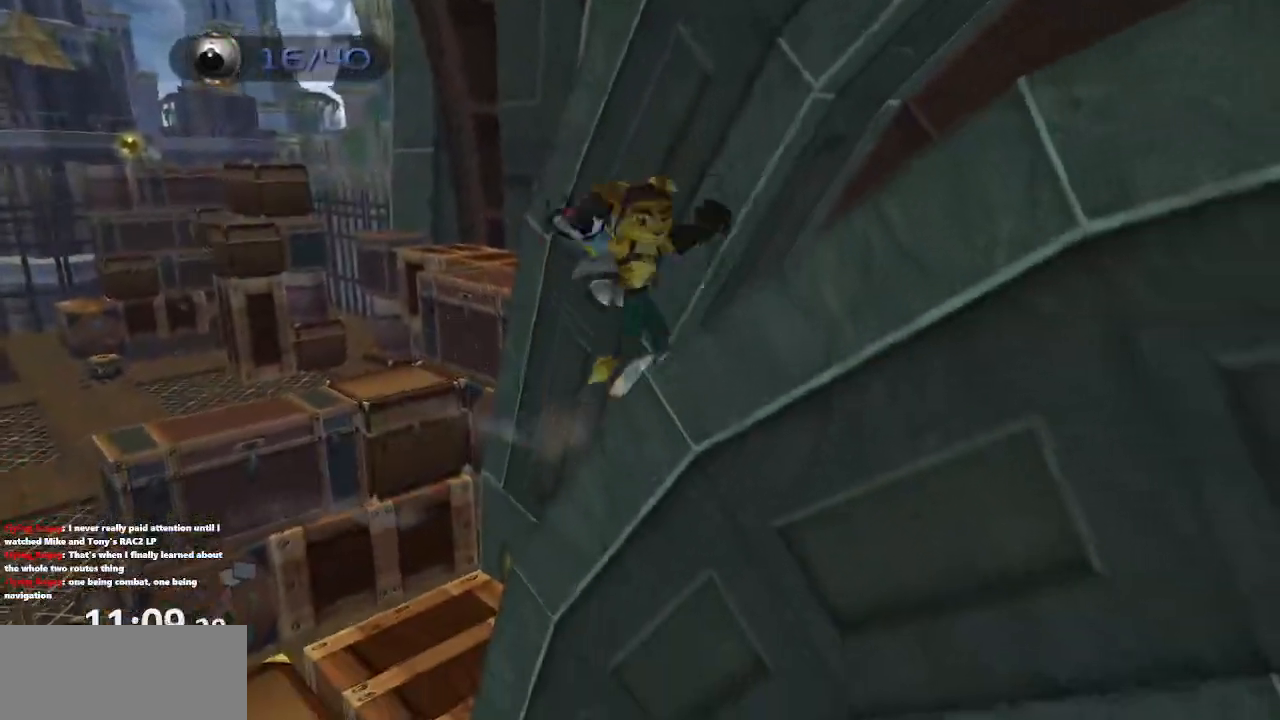
{"buttons": ["CROSS"], "left_stick": "center", "right_stick": "center", "events": [[17, "CROSS", "up"], [317, "left_stick", "center"], [350, "R1", "down"], [417, "CROSS", "down"], [483, "R1", "up"]]}
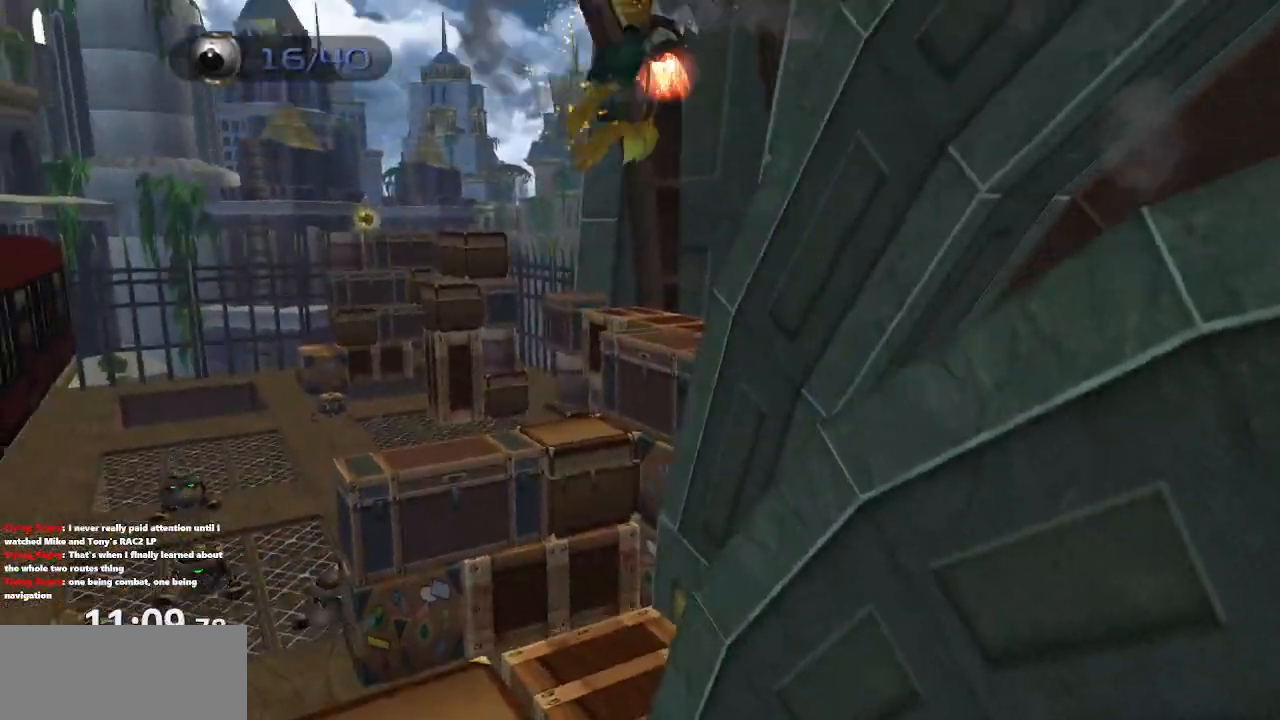
{"buttons": [], "left_stick": "left", "right_stick": "right", "events": [[200, "left_stick", "left"], [217, "CROSS", "up"], [400, "right_stick", "right"]]}
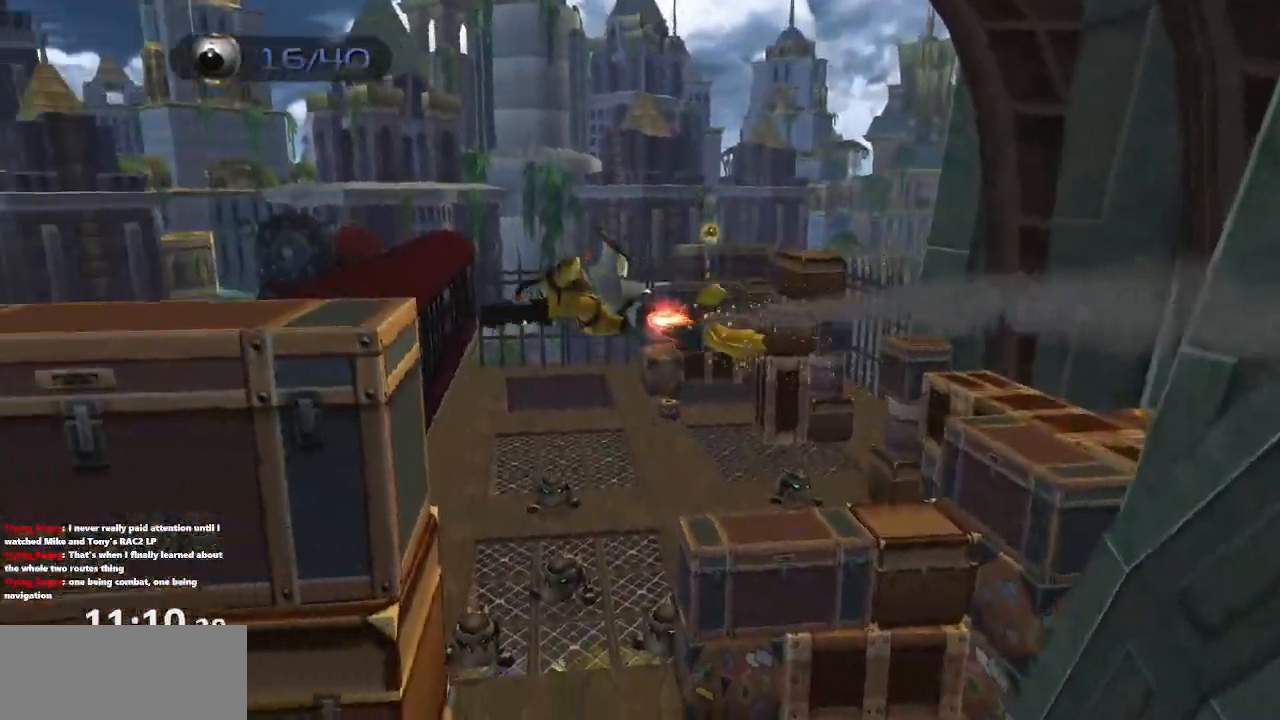
{"buttons": ["CROSS"], "left_stick": "center", "right_stick": "right", "events": [[217, "CROSS", "down"], [367, "CROSS", "up"], [417, "left_stick", "center"], [433, "CROSS", "down"]]}
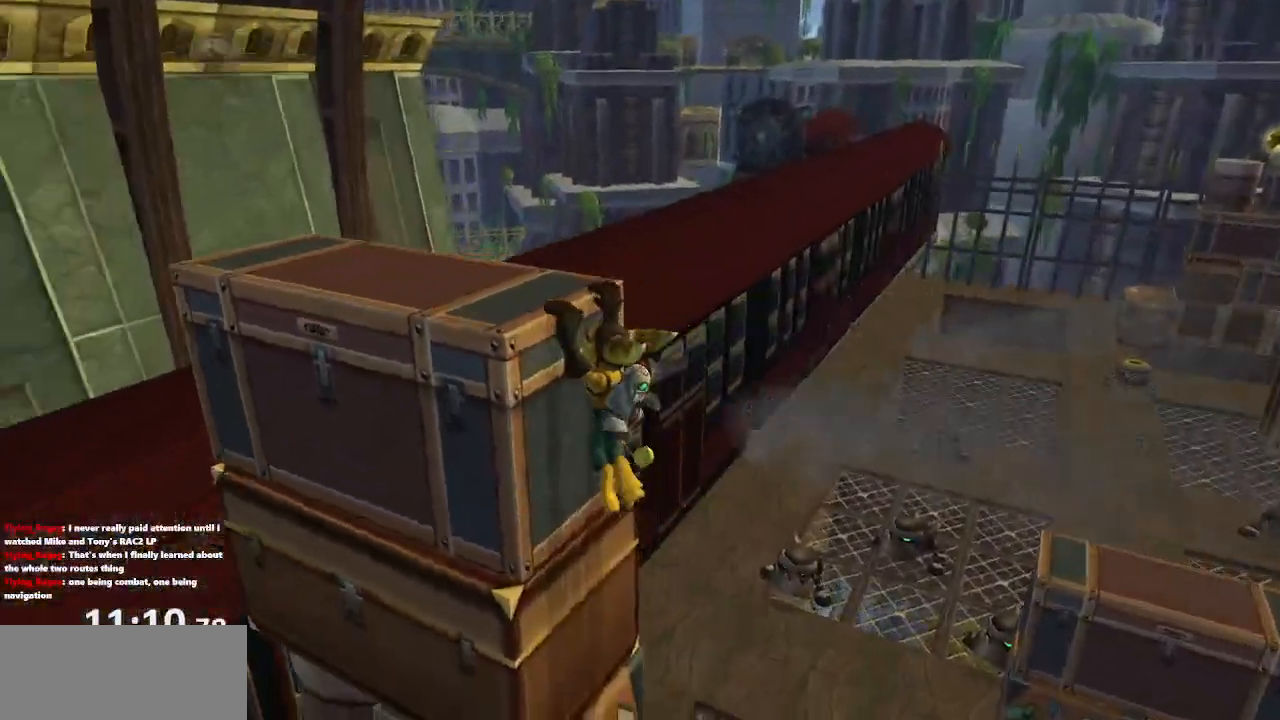
{"buttons": [], "left_stick": "up", "right_stick": "right", "events": [[67, "CROSS", "up"], [317, "left_stick", "up"]]}
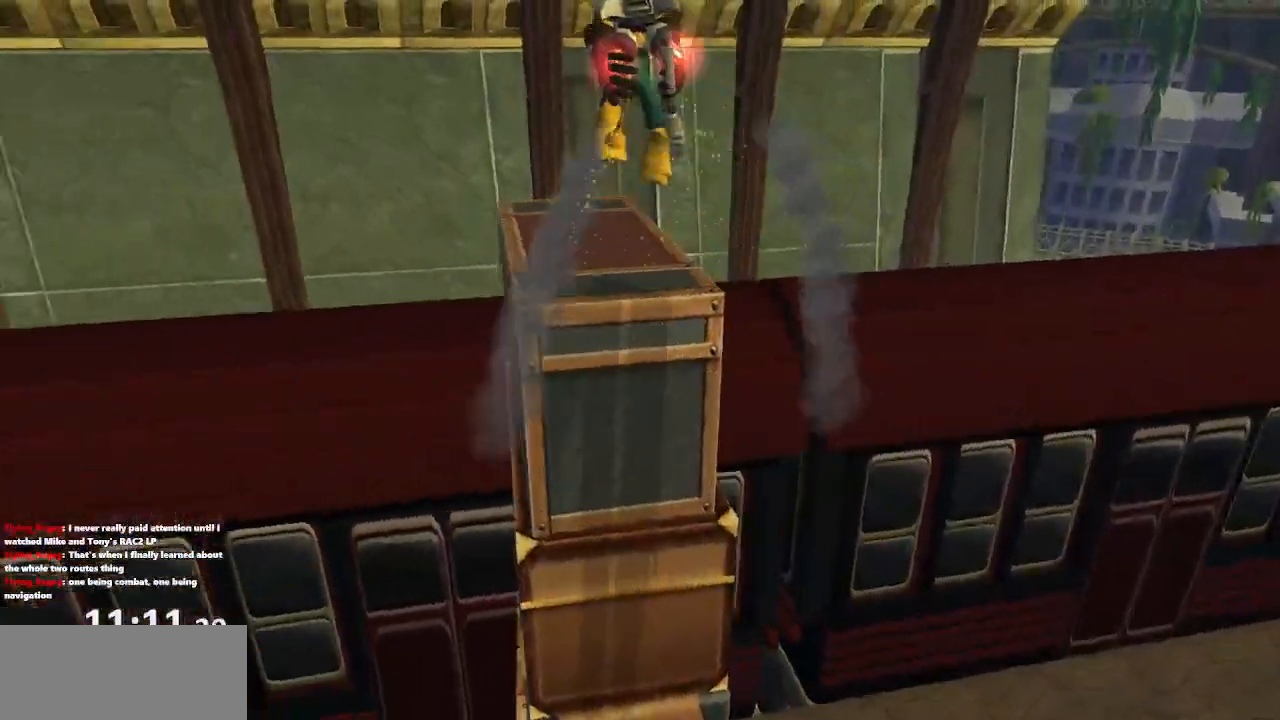
{"buttons": ["CROSS"], "left_stick": "up-left", "right_stick": "center", "events": [[283, "right_stick", "center"], [300, "left_stick", "up-left"], [467, "CROSS", "down"]]}
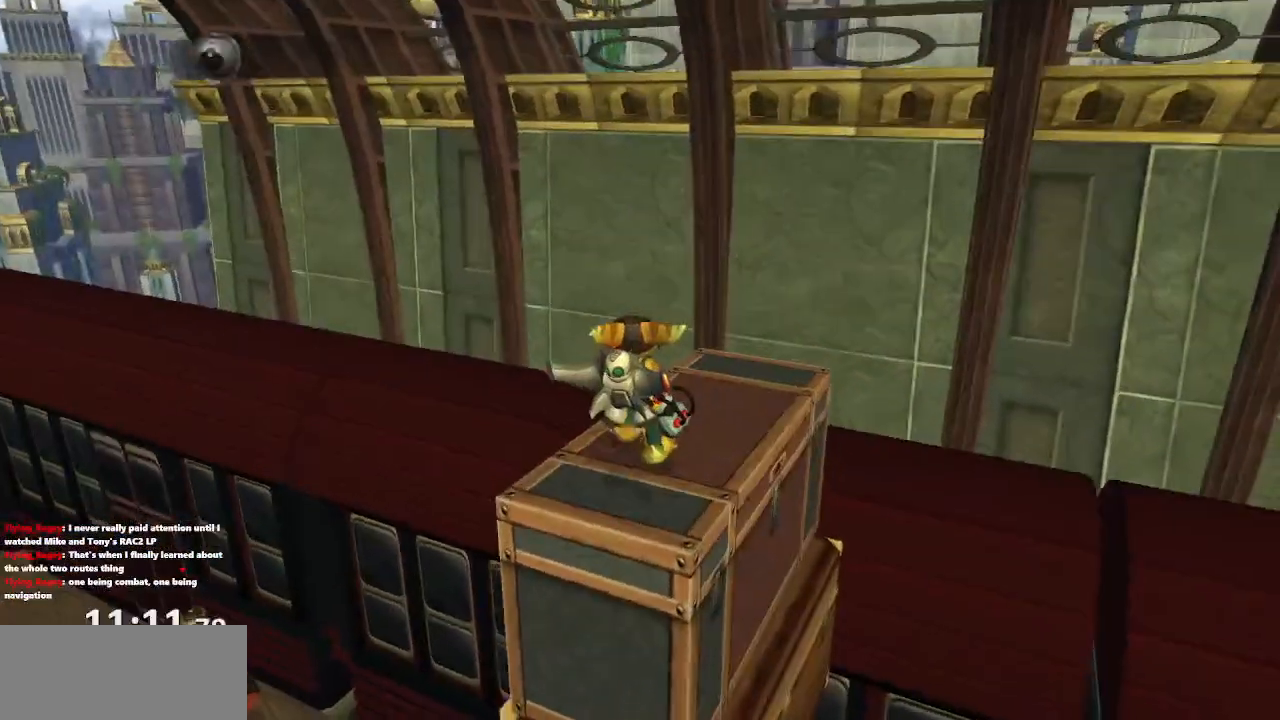
{"buttons": [], "left_stick": "up-left", "right_stick": "center", "events": [[50, "CROSS", "up"], [117, "CROSS", "down"], [117, "R1", "down"], [250, "R1", "up"], [267, "CROSS", "up"]]}
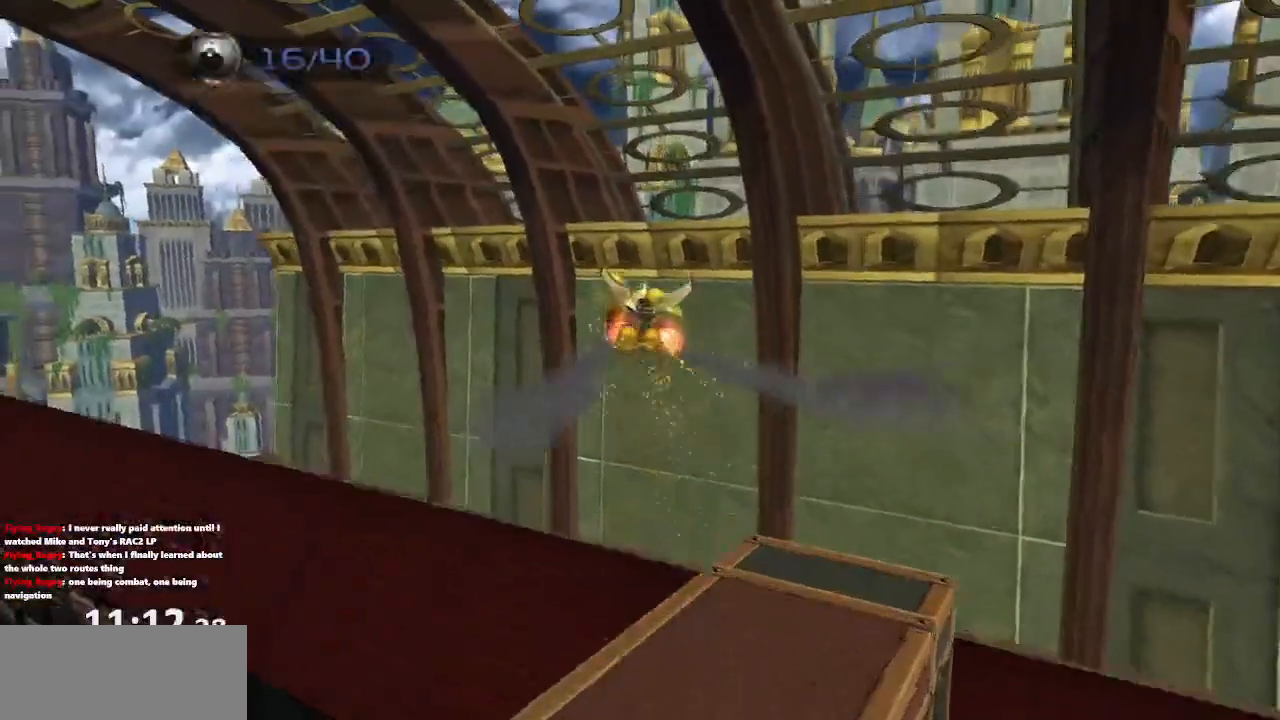
{"buttons": [], "left_stick": "up", "right_stick": "up", "events": [[17, "right_stick", "up"], [483, "left_stick", "up"]]}
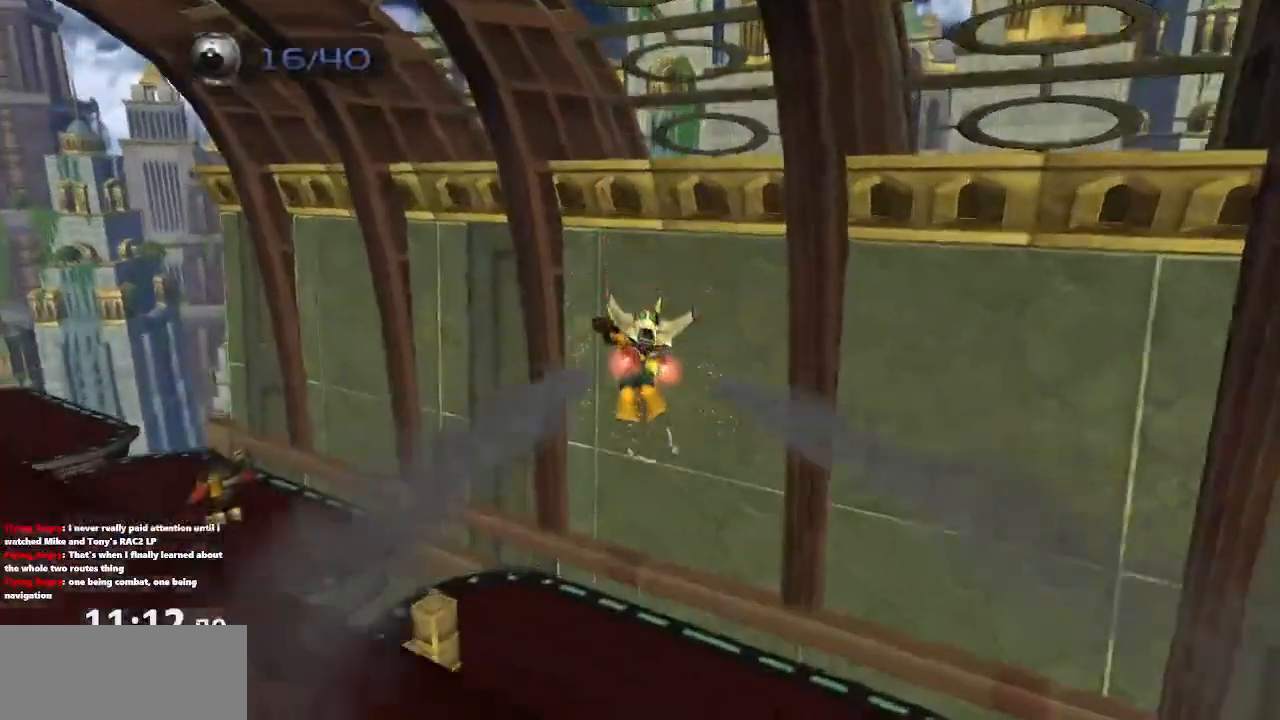
{"buttons": [], "left_stick": "up", "right_stick": "left", "events": [[50, "right_stick", "up-left"], [167, "right_stick", "left"]]}
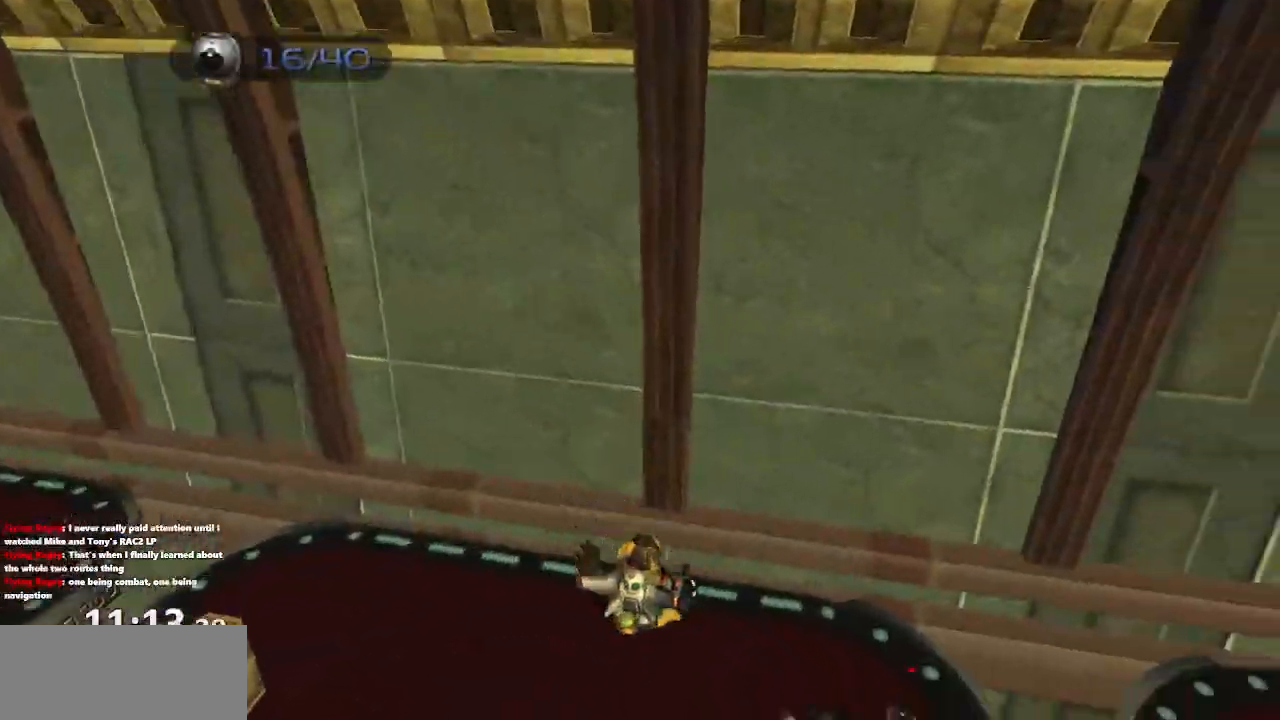
{"buttons": [], "left_stick": "up-left", "right_stick": "left", "events": [[133, "CROSS", "down"], [350, "left_stick", "up-left"], [367, "CROSS", "up"]]}
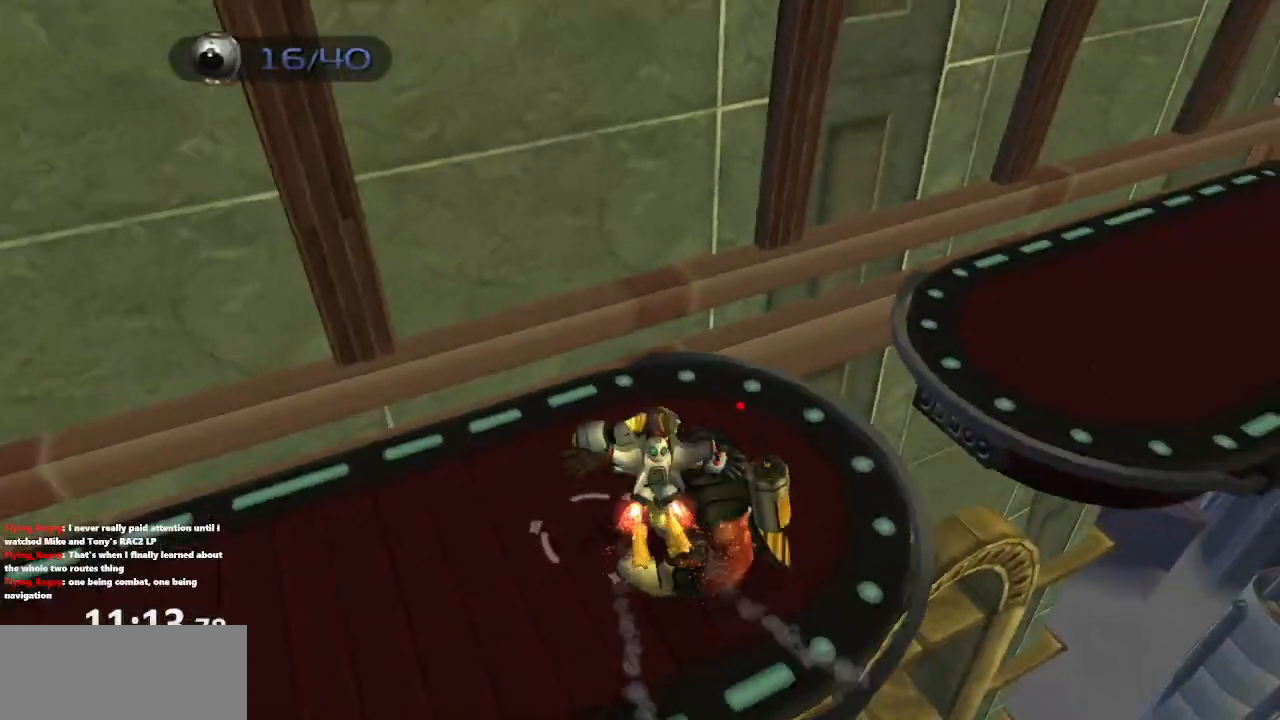
{"buttons": [], "left_stick": "center", "right_stick": "center", "events": [[217, "left_stick", "center"], [300, "left_stick", "down-left"], [450, "right_stick", "center"], [467, "left_stick", "center"]]}
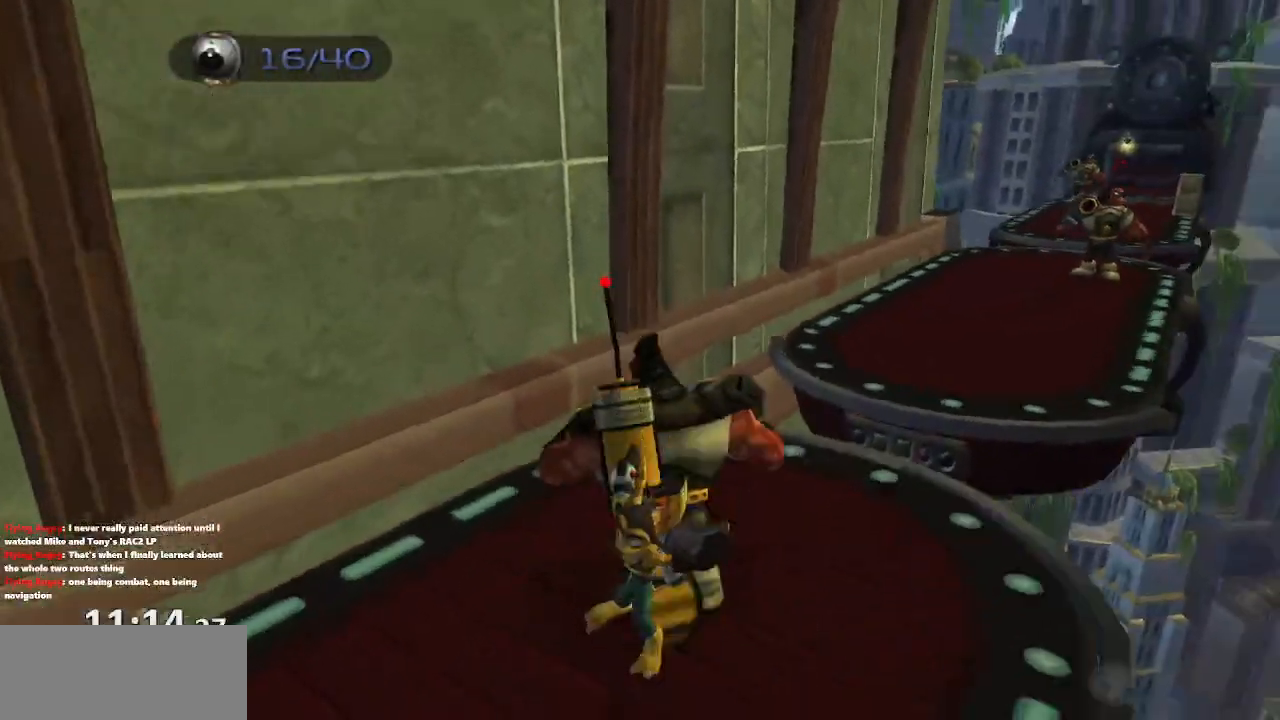
{"buttons": ["CROSS"], "left_stick": "center", "right_stick": "center", "events": [[167, "right_stick", "left"], [233, "left_stick", "down"], [283, "right_stick", "center"], [317, "left_stick", "center"], [467, "CROSS", "down"]]}
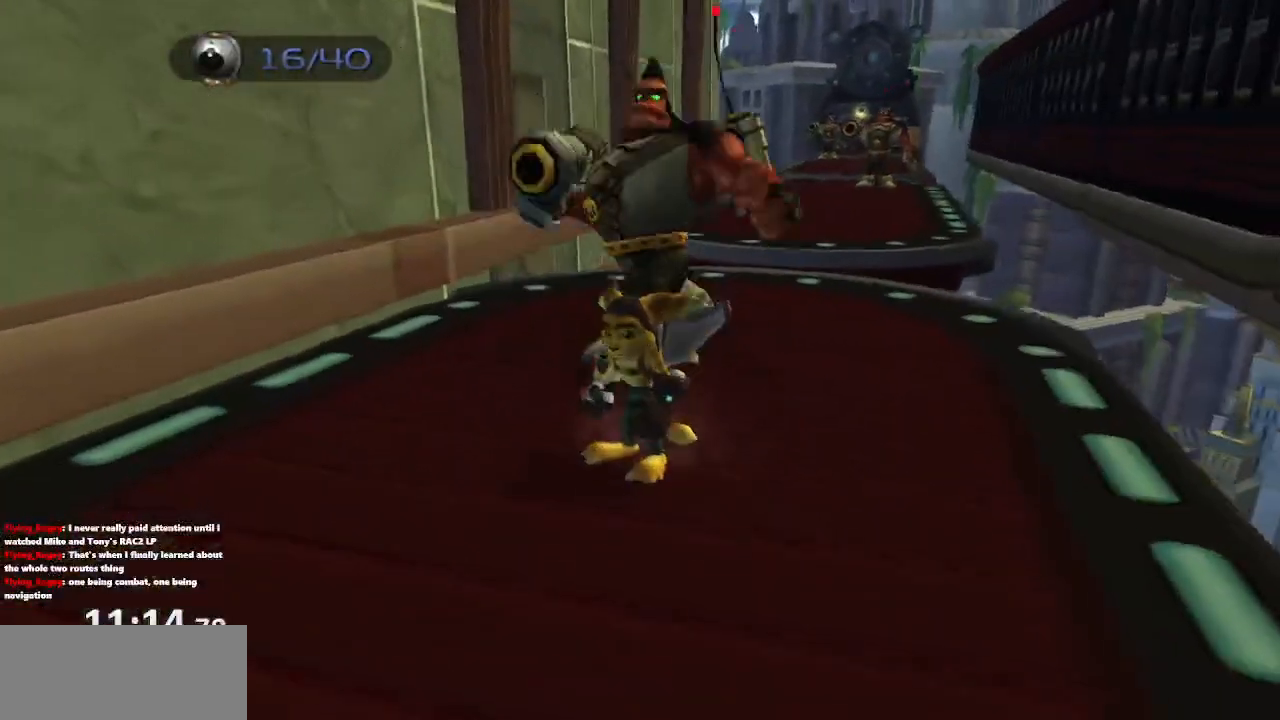
{"buttons": [], "left_stick": "down-left", "right_stick": "center", "events": [[200, "CROSS", "up"], [250, "left_stick", "down-left"], [350, "right_stick", "left"], [433, "right_stick", "center"]]}
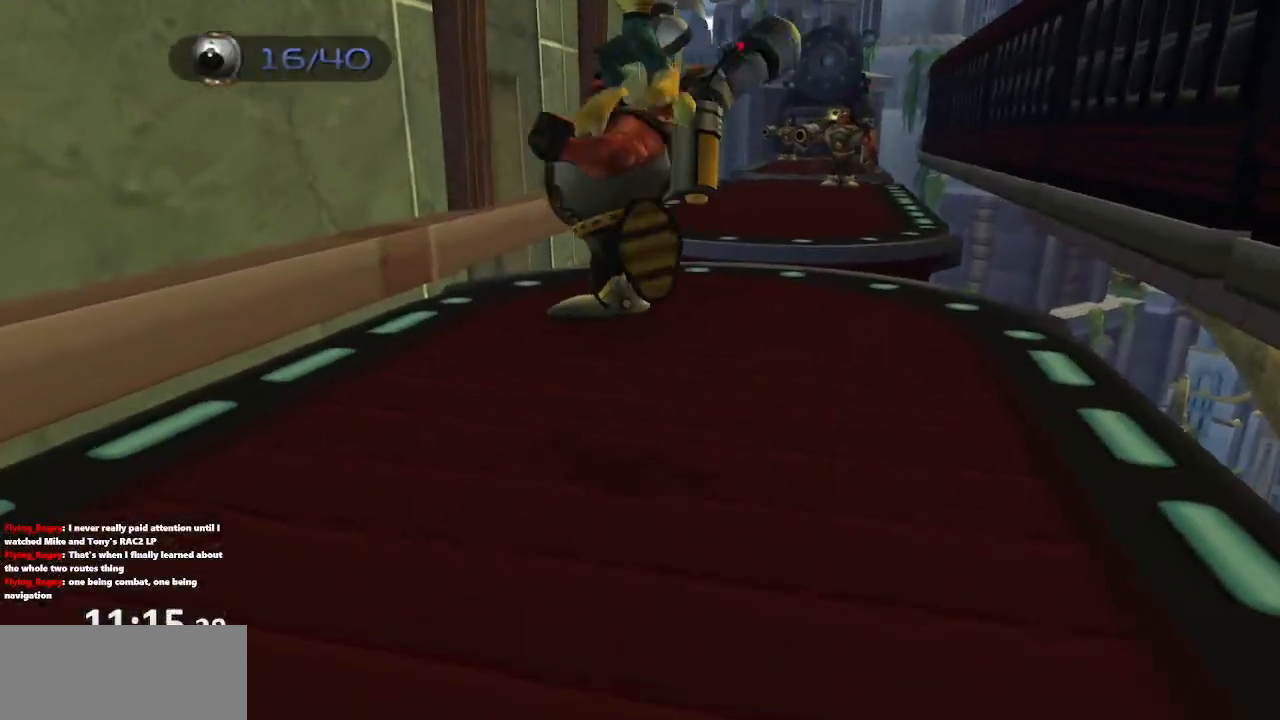
{"buttons": [], "left_stick": "center", "right_stick": "center", "events": [[50, "left_stick", "center"]]}
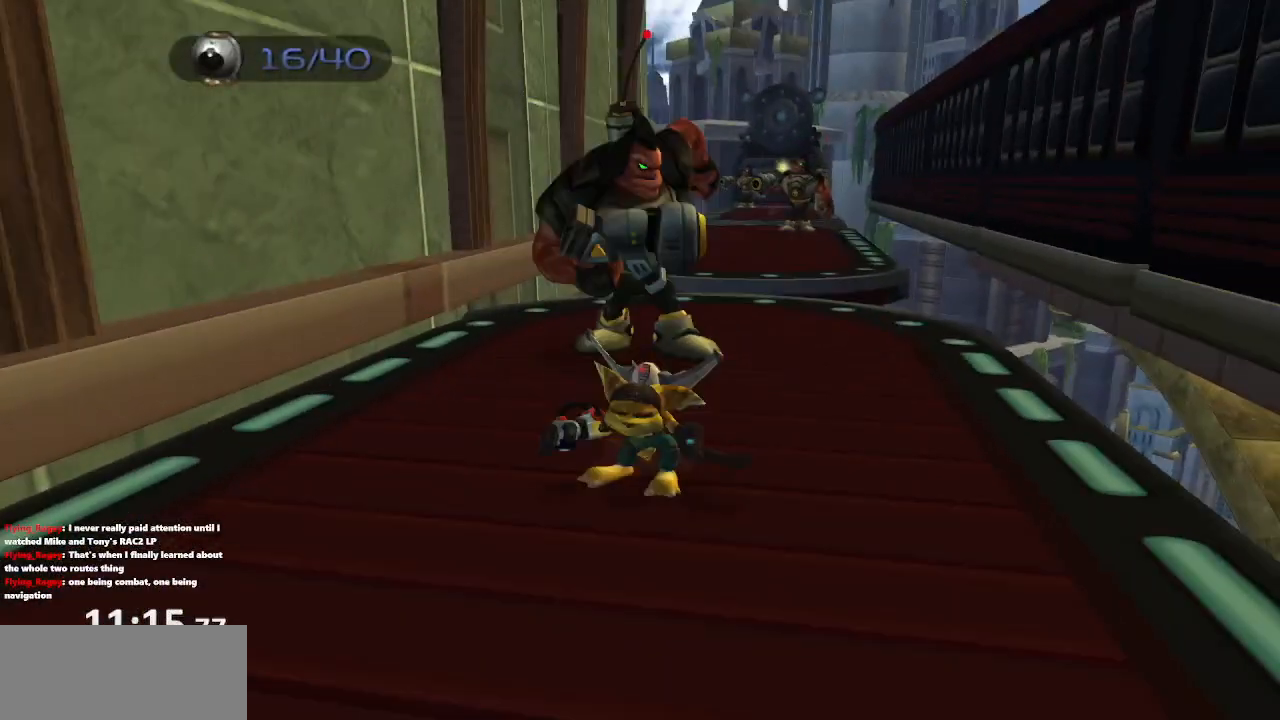
{"buttons": [], "left_stick": "down", "right_stick": "center", "events": [[217, "left_stick", "down"]]}
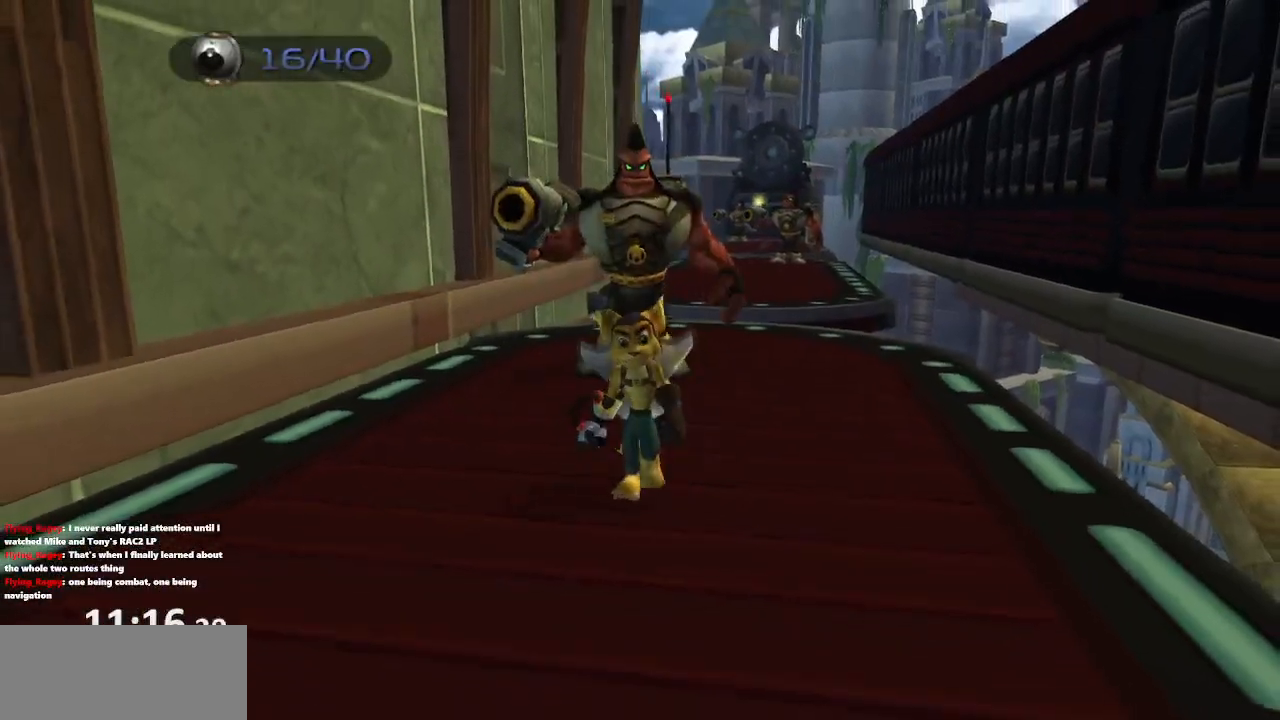
{"buttons": [], "left_stick": "down", "right_stick": "center", "events": []}
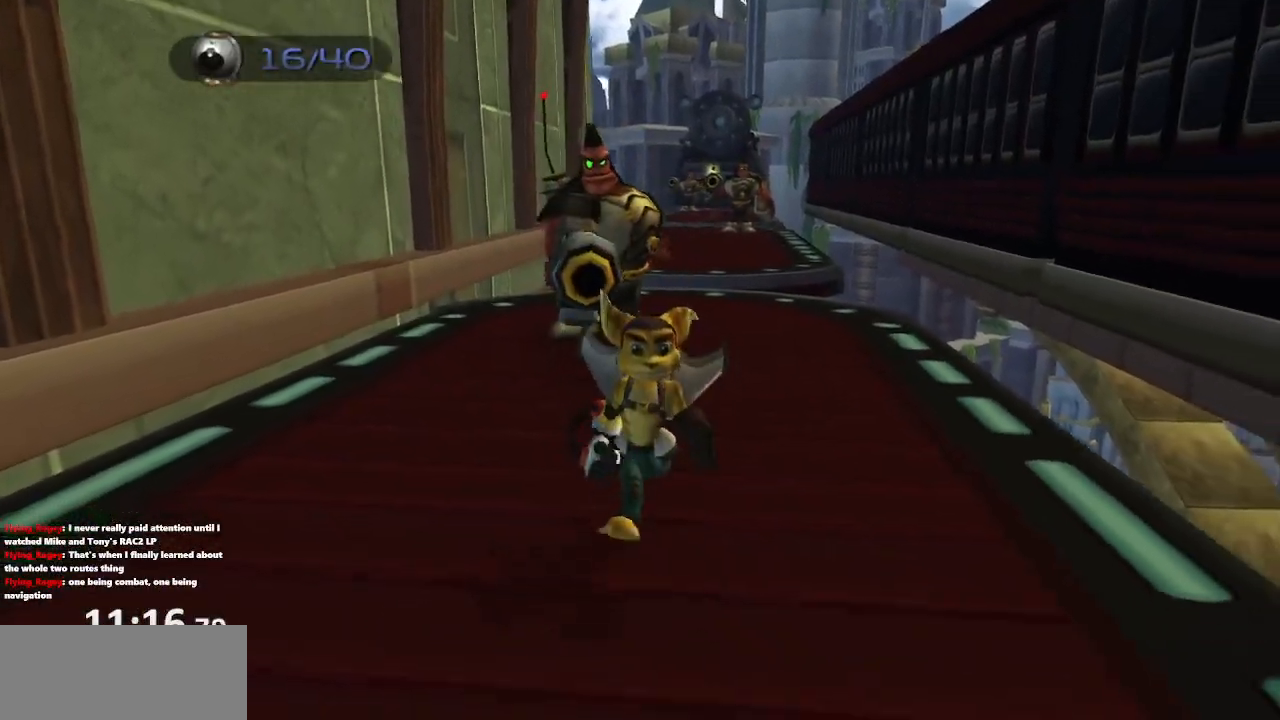
{"buttons": [], "left_stick": "center", "right_stick": "center", "events": [[133, "left_stick", "center"]]}
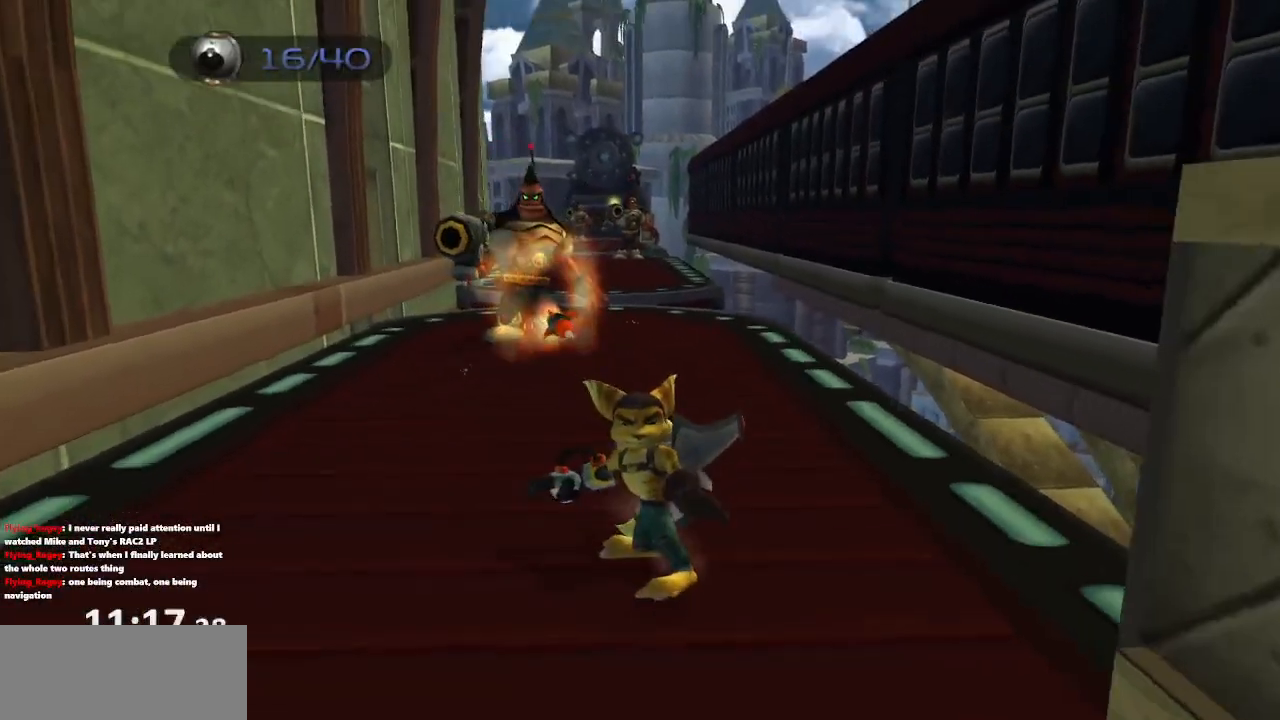
{"buttons": [], "left_stick": "center", "right_stick": "center", "events": [[133, "left_stick", "down"], [300, "left_stick", "center"]]}
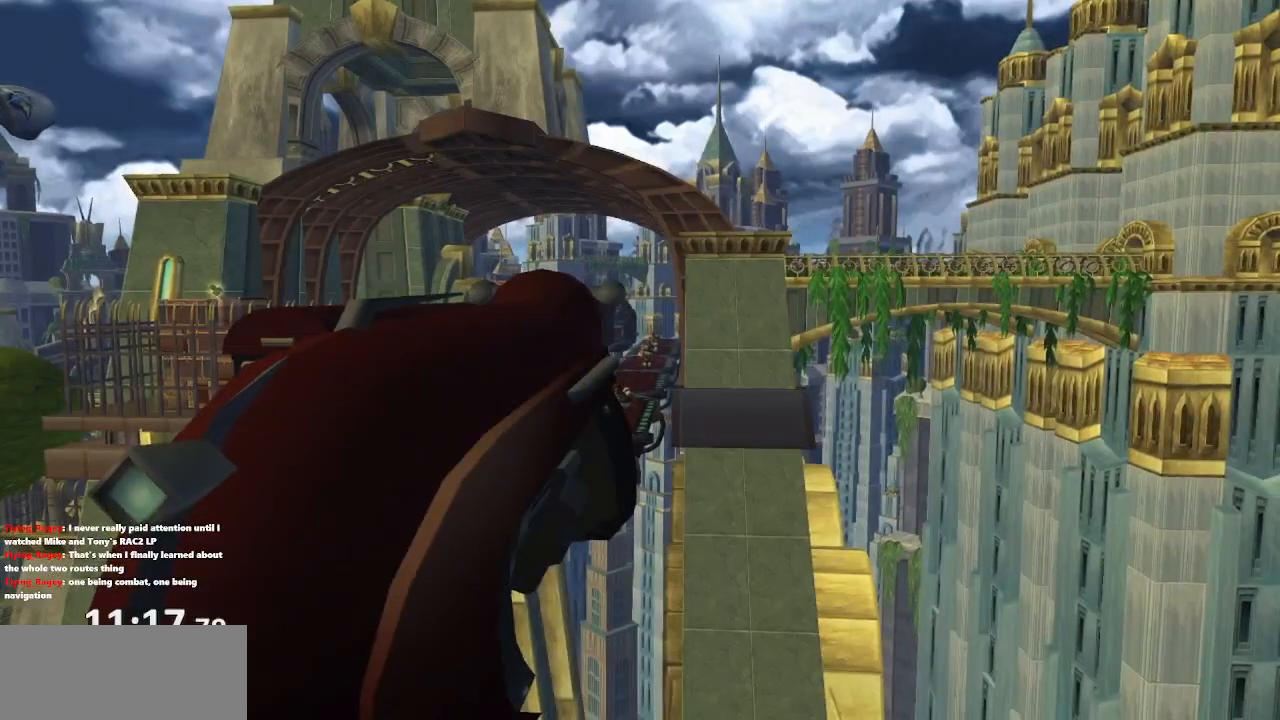
{"buttons": [], "left_stick": "down", "right_stick": "center", "events": [[500, "left_stick", "down"]]}